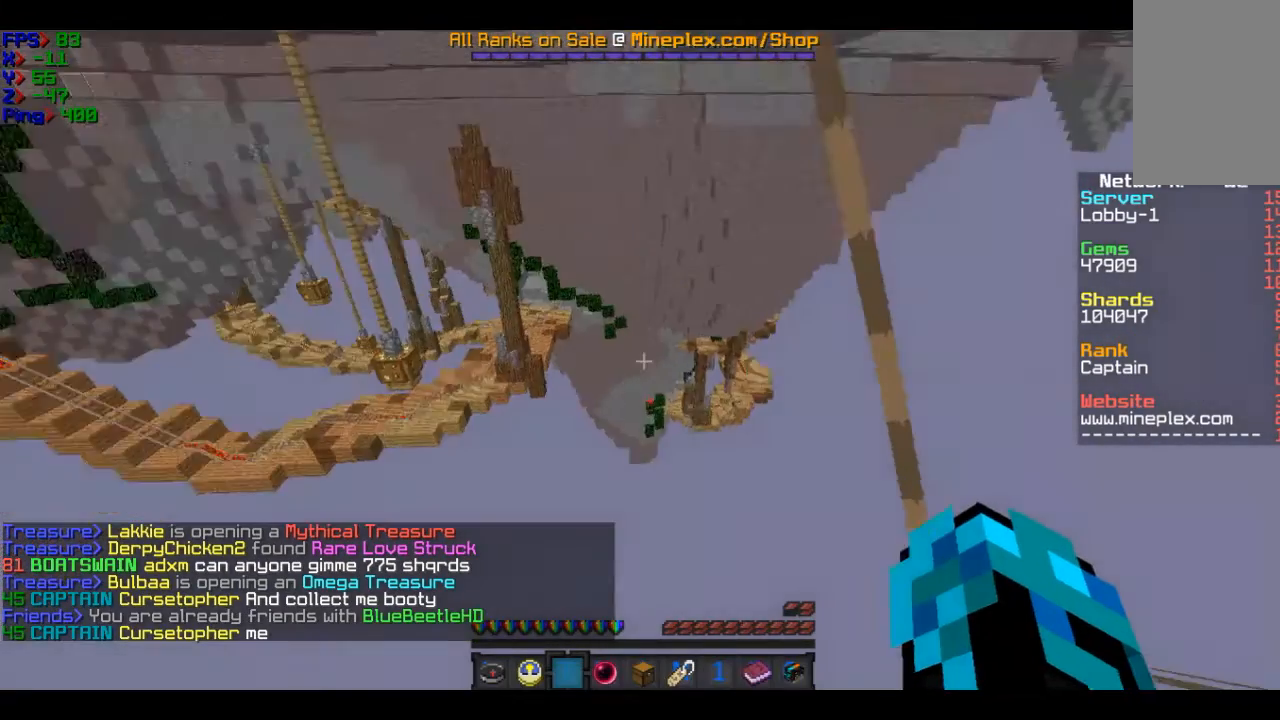
Gameplay with keyboard and mouse; each line is a JSON object with the keys and mouse buttons held at the frame after it. "events" lists presses ("down") and releases ("up") of "a", "d", "s", "w", "mouse_left" and "mouse_right" between this image and that frame as [ms after this image, input, new state], when the widget could be followed in between. "mouse_left", "mouse_right" = the "left", "right" buttons of the "mouse" list. No other keys are recorded. Fast repeated clicks can show as one long hold. Mouse movement is not recorded.
{"keys": ["w"], "mouse": [], "events": [[133, "w", "down"]]}
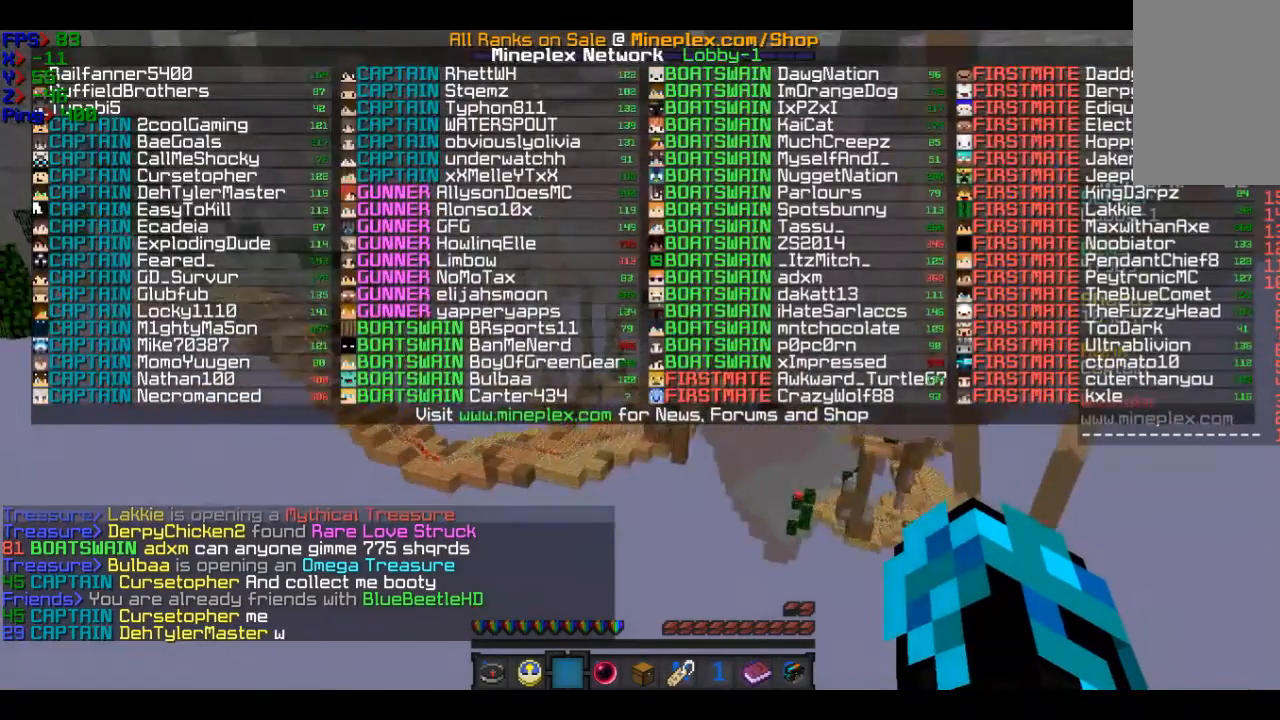
{"keys": ["w"], "mouse": [], "events": []}
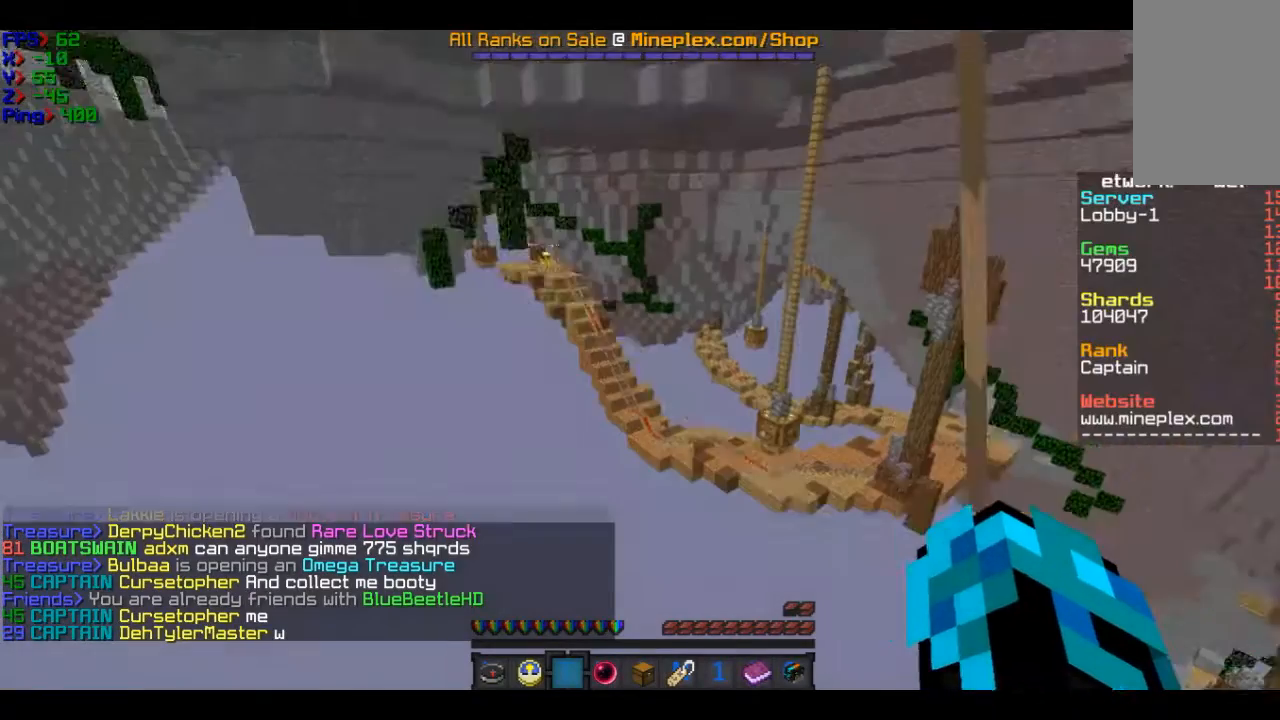
{"keys": ["w"], "mouse": [], "events": []}
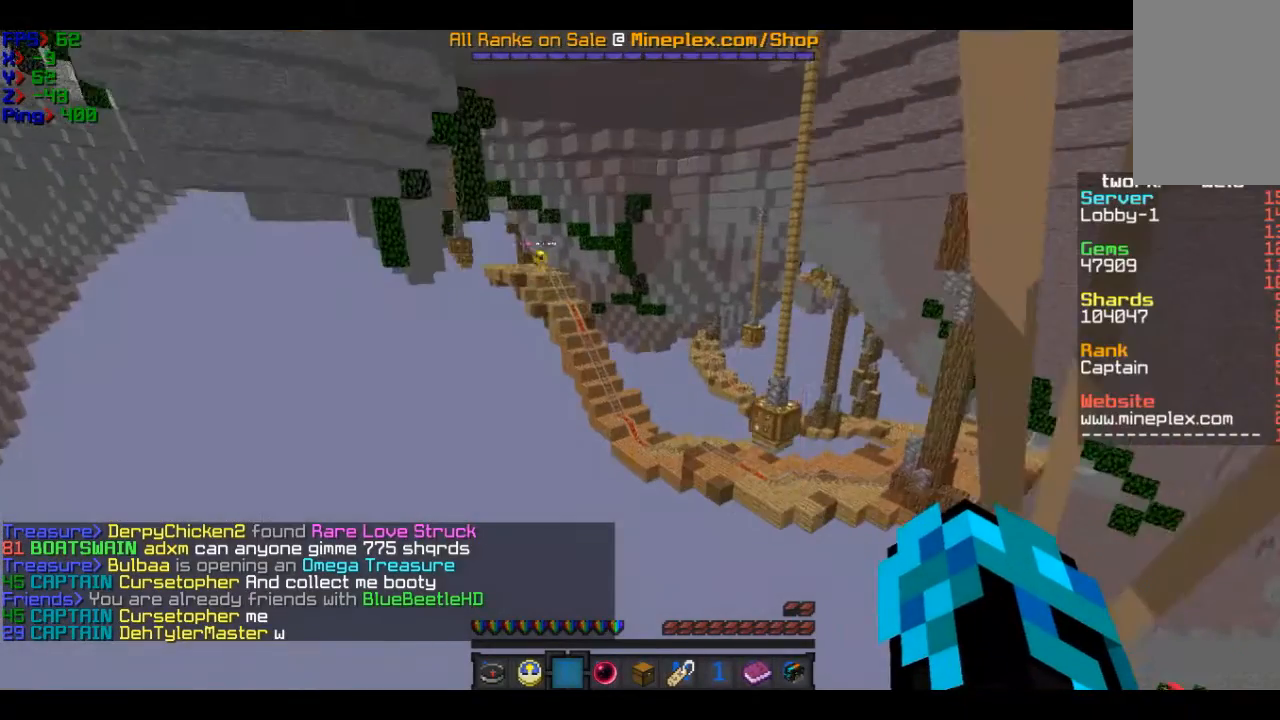
{"keys": ["w"], "mouse": [], "events": []}
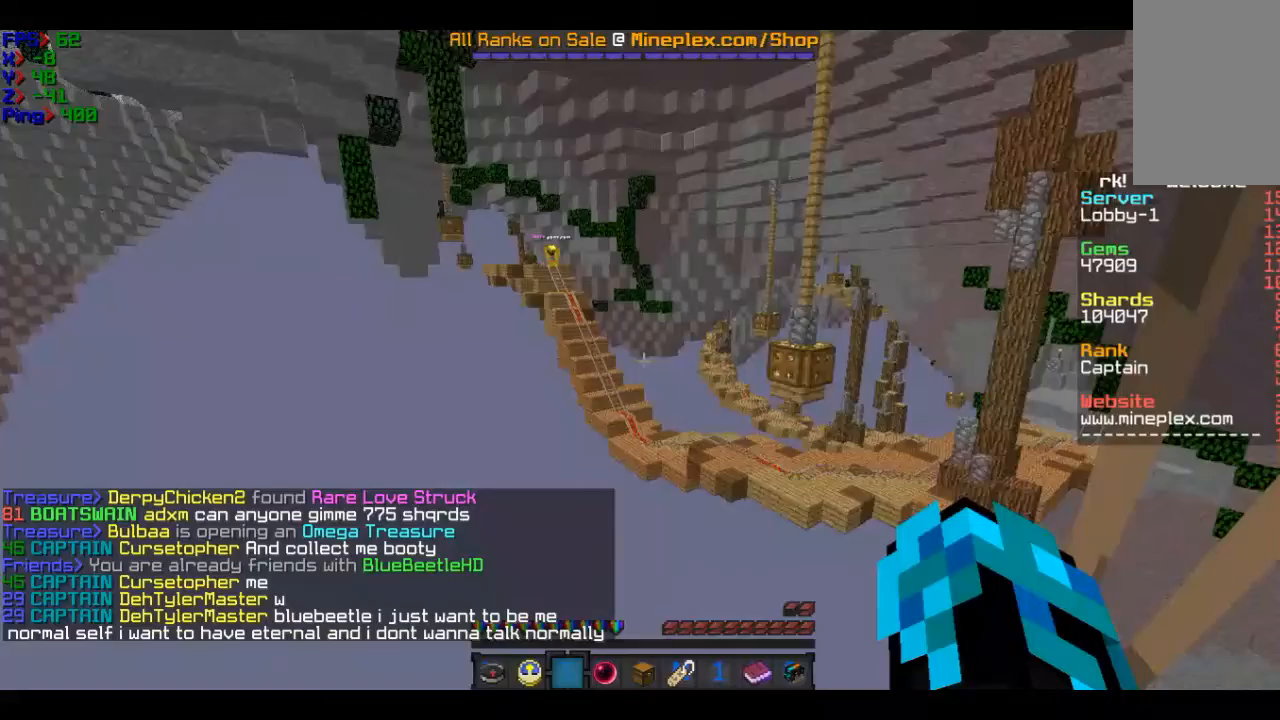
{"keys": ["a", "w"], "mouse": [], "events": [[66, "a", "down"]]}
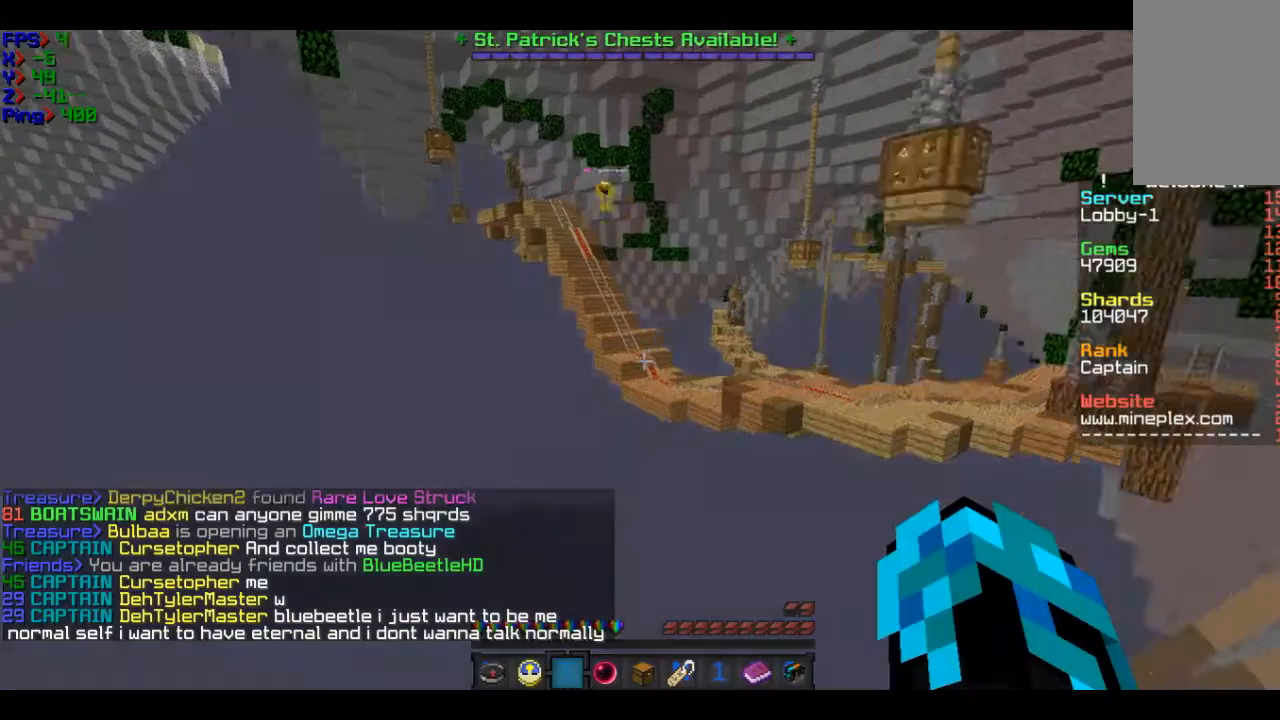
{"keys": ["a", "w"], "mouse": [], "events": []}
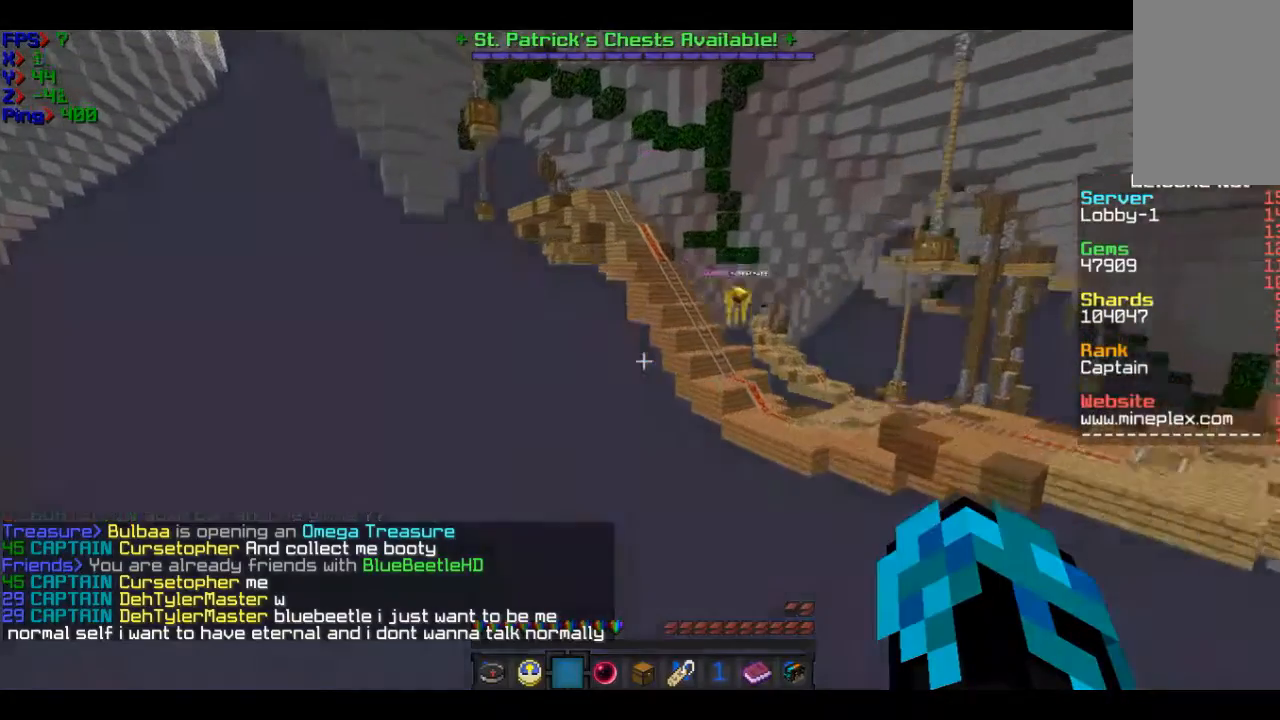
{"keys": ["w"], "mouse": [], "events": [[467, "a", "up"]]}
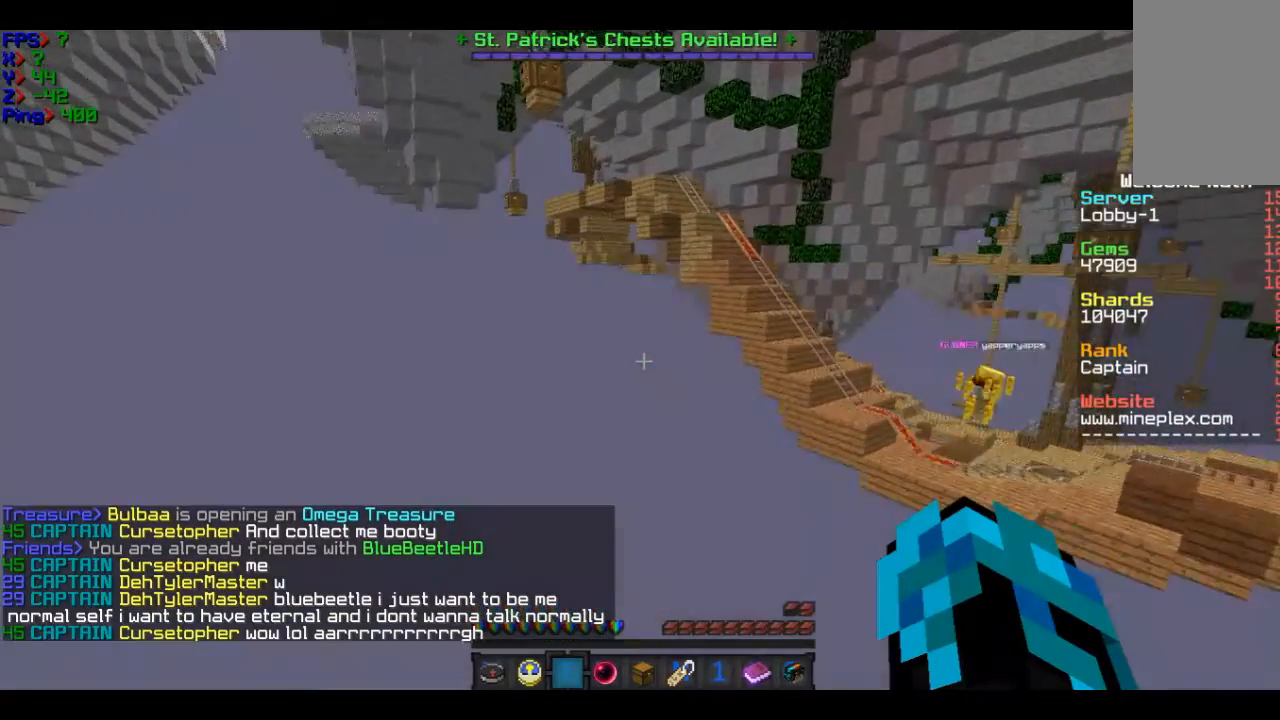
{"keys": ["w"], "mouse": [], "events": []}
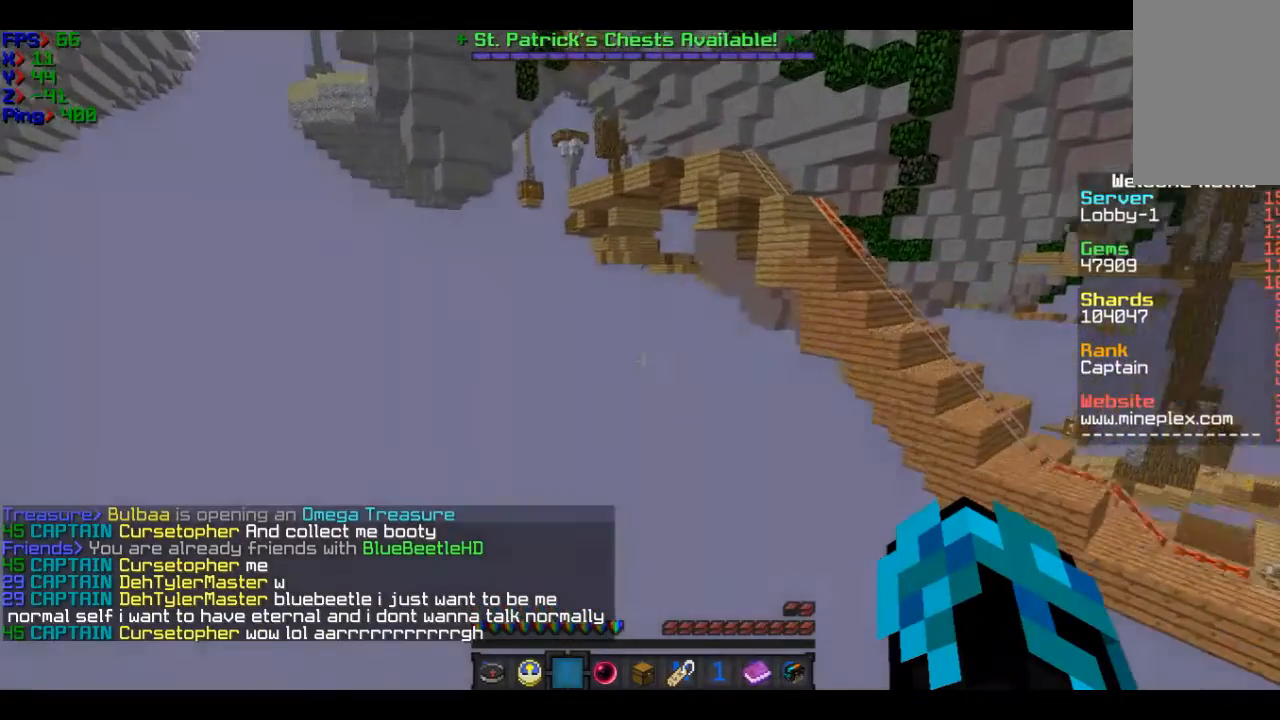
{"keys": ["w"], "mouse": [], "events": []}
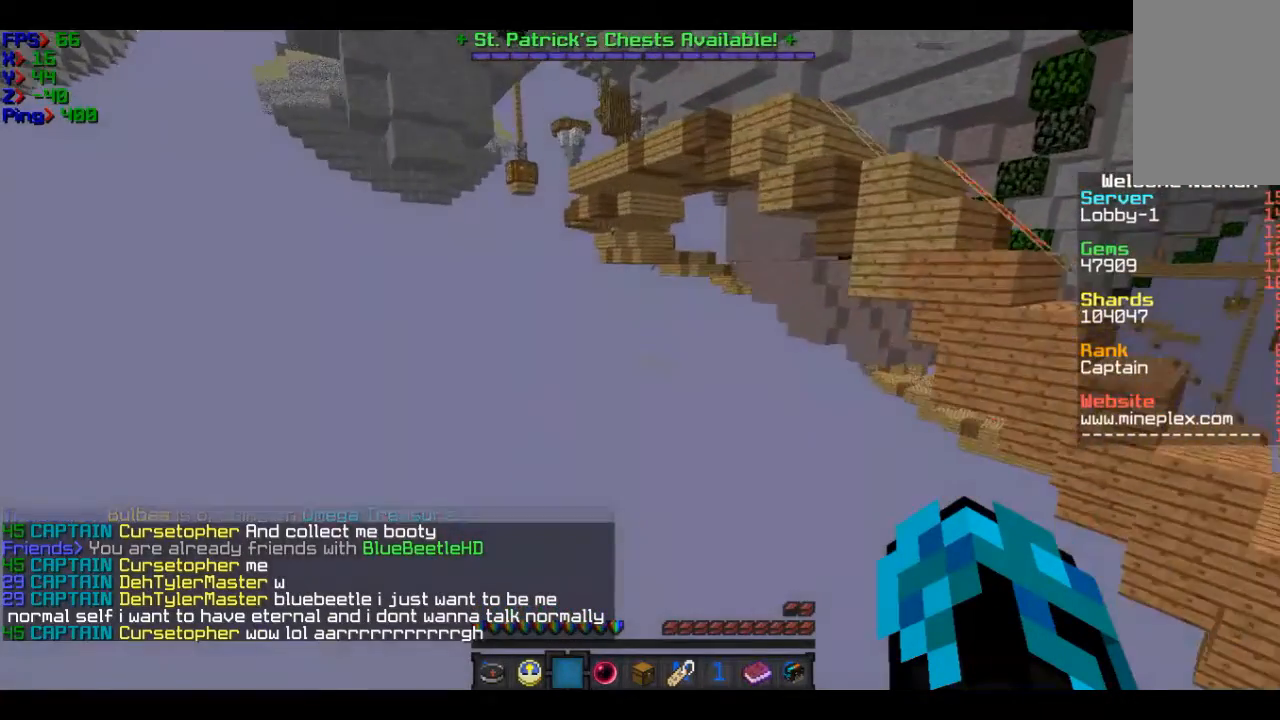
{"keys": ["w"], "mouse": [], "events": []}
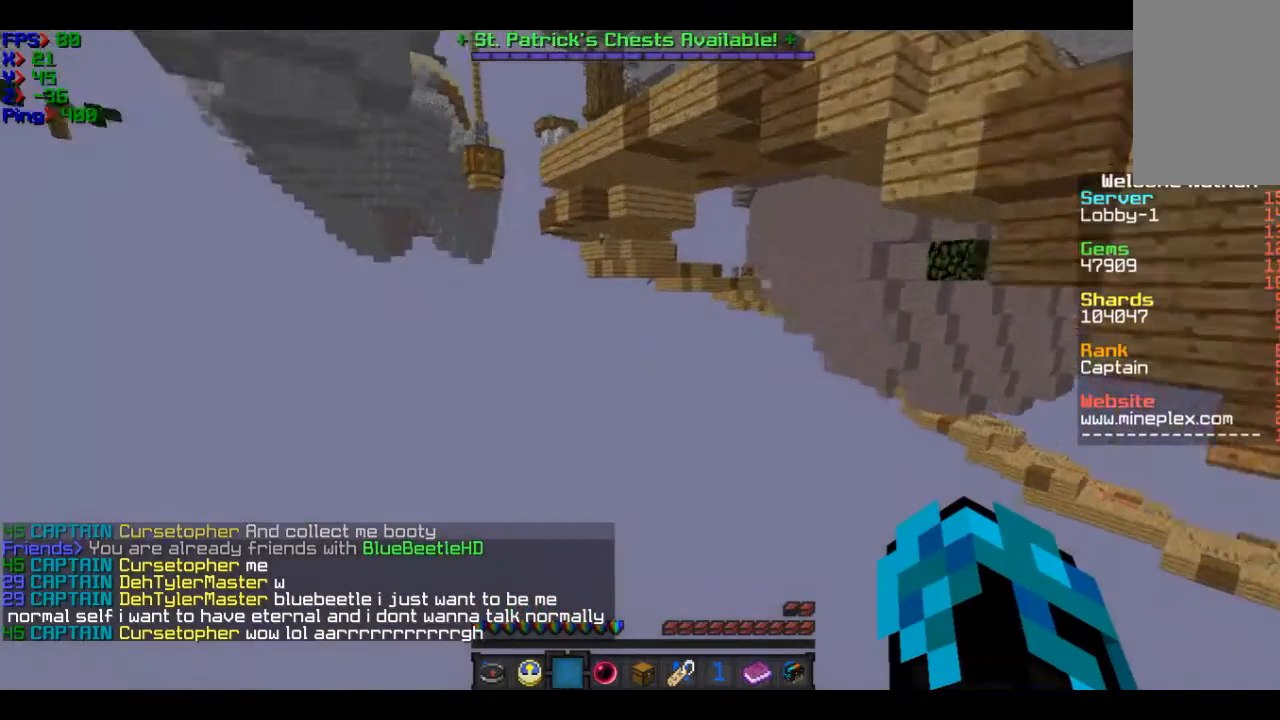
{"keys": ["w"], "mouse": [], "events": []}
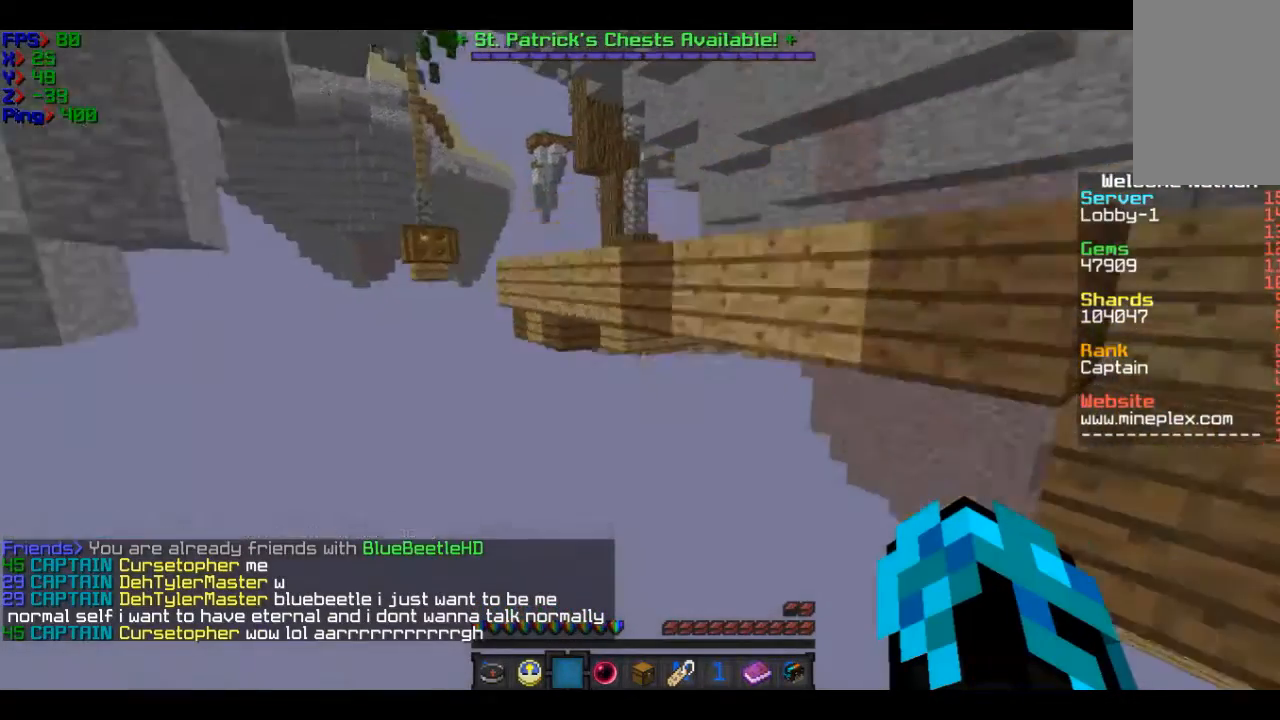
{"keys": ["a", "w"], "mouse": [], "events": [[367, "a", "down"]]}
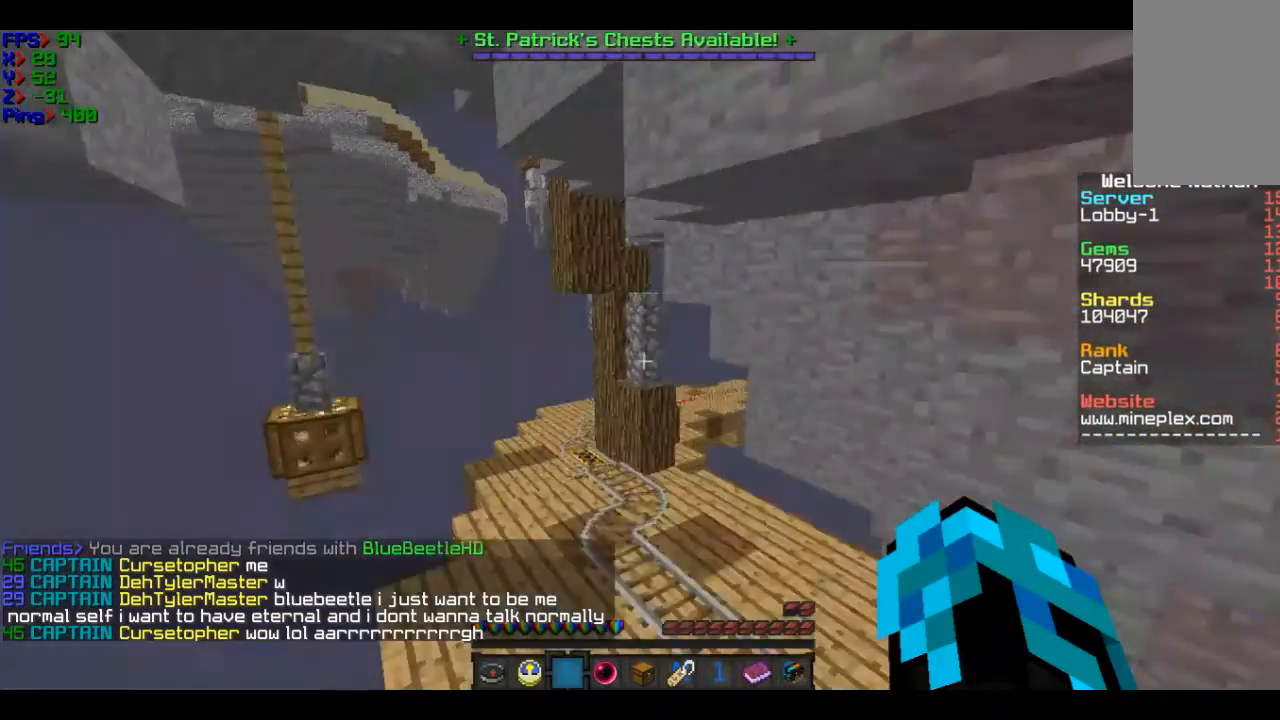
{"keys": ["a", "w"], "mouse": [], "events": []}
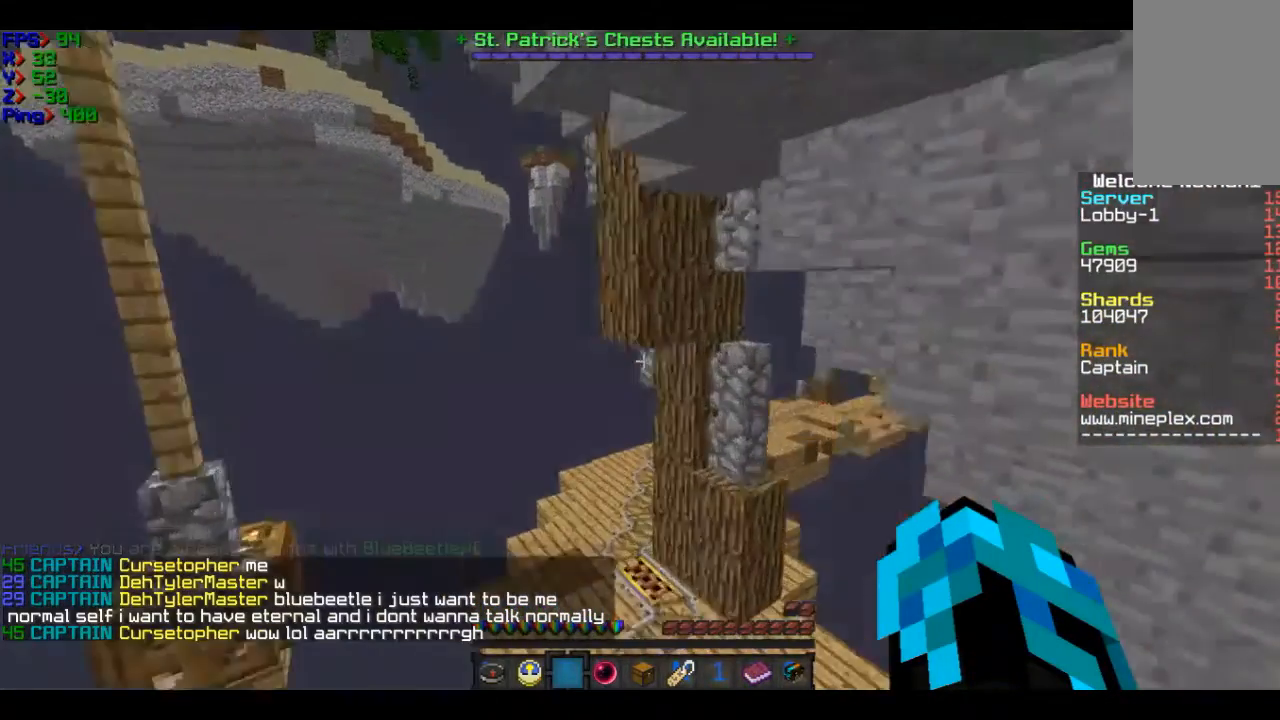
{"keys": ["w"], "mouse": [], "events": [[267, "a", "up"]]}
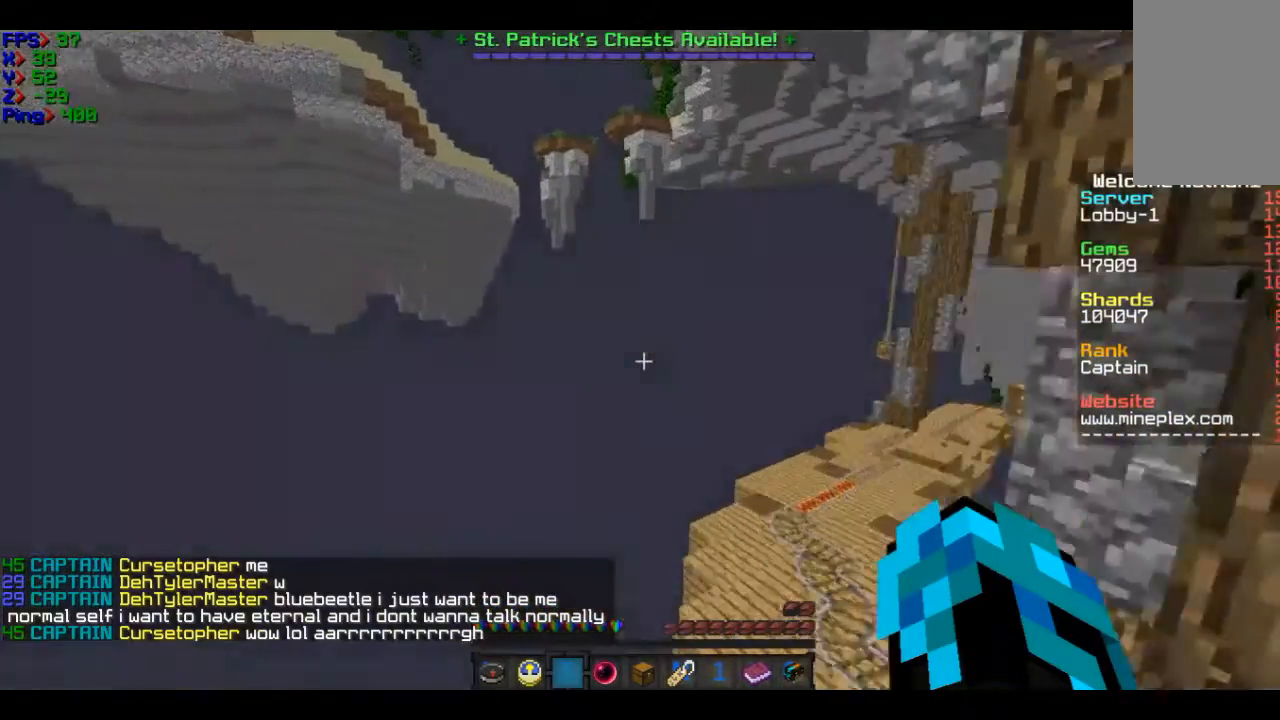
{"keys": ["w"], "mouse": [], "events": []}
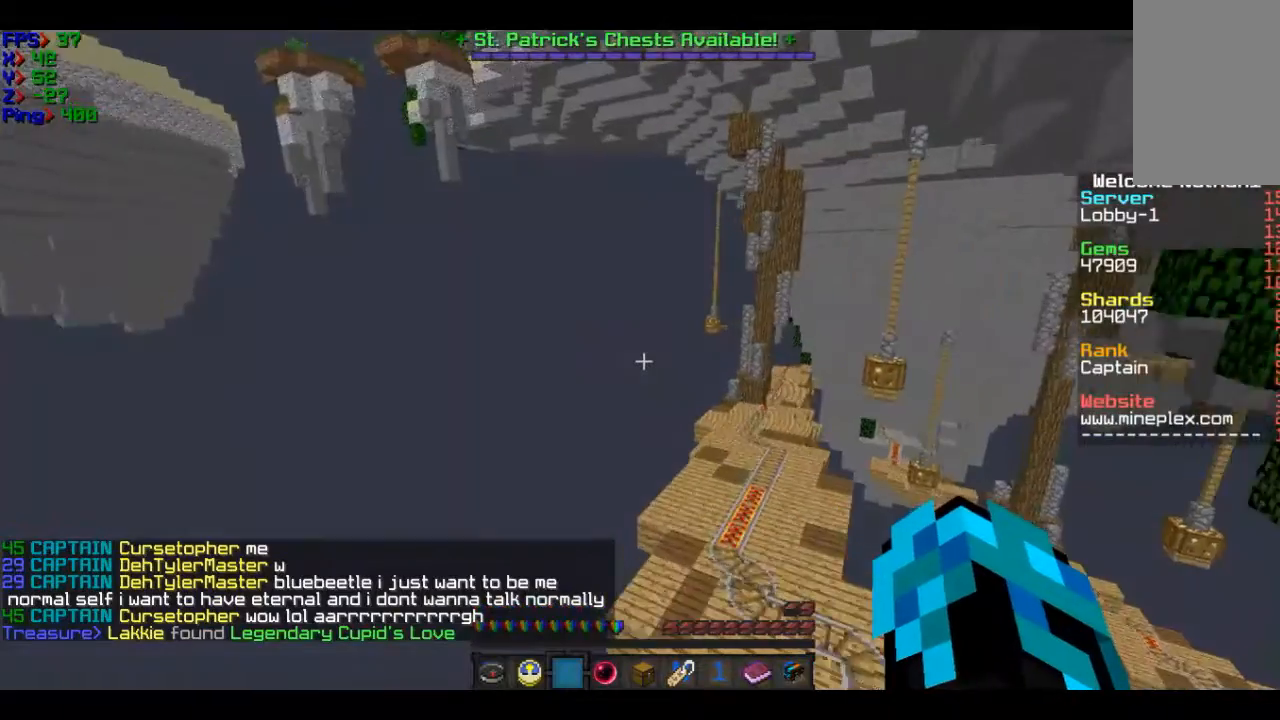
{"keys": ["w"], "mouse": [], "events": []}
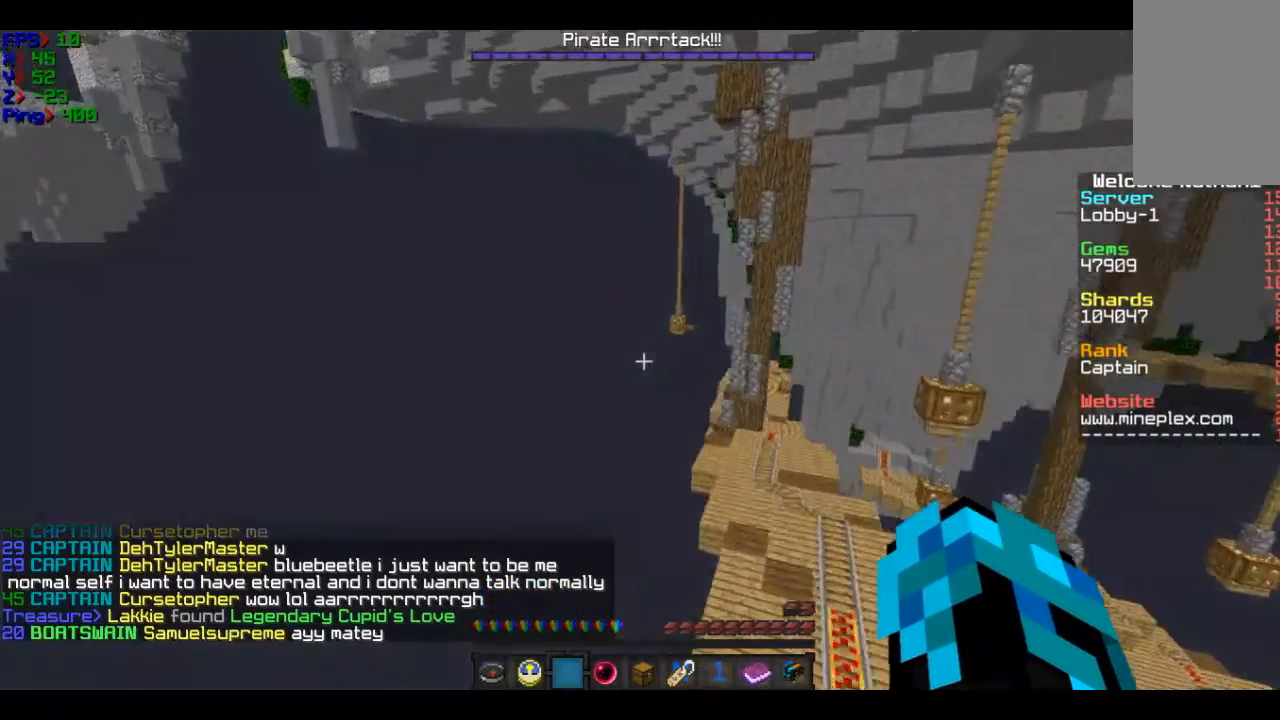
{"keys": ["w"], "mouse": [], "events": []}
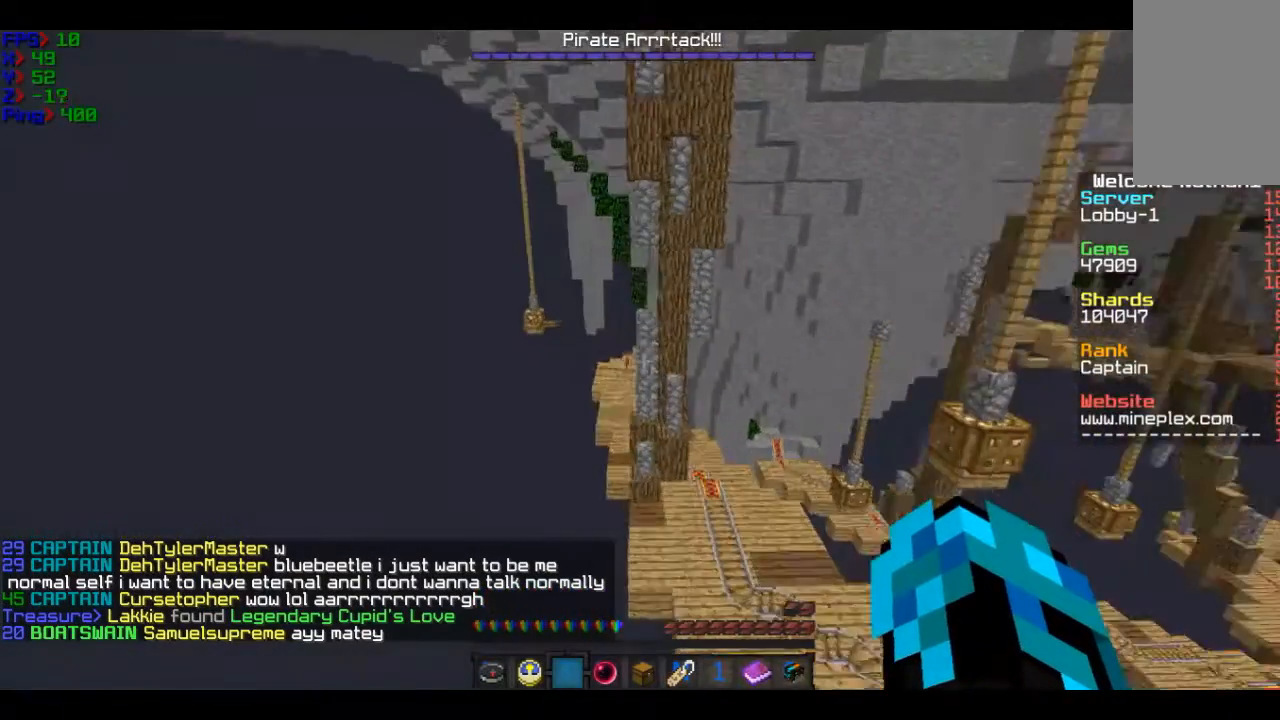
{"keys": ["a", "w"], "mouse": [], "events": [[400, "a", "down"]]}
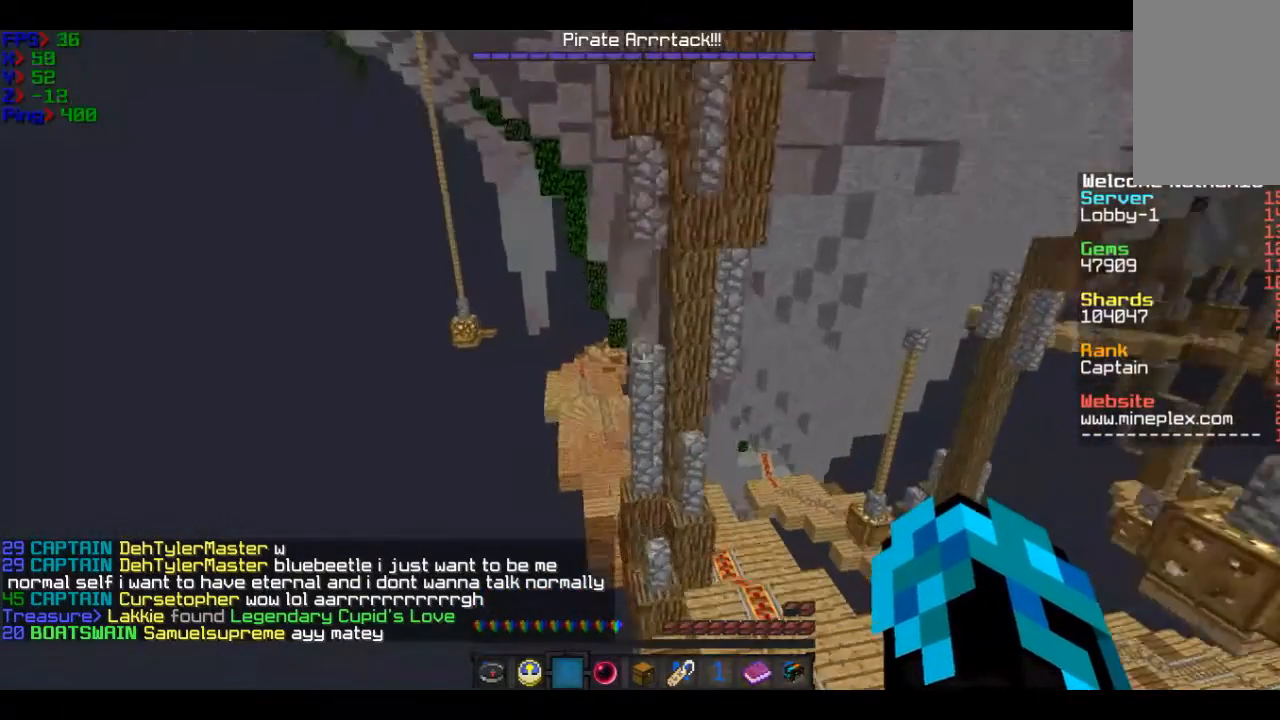
{"keys": ["w"], "mouse": [], "events": [[400, "a", "up"]]}
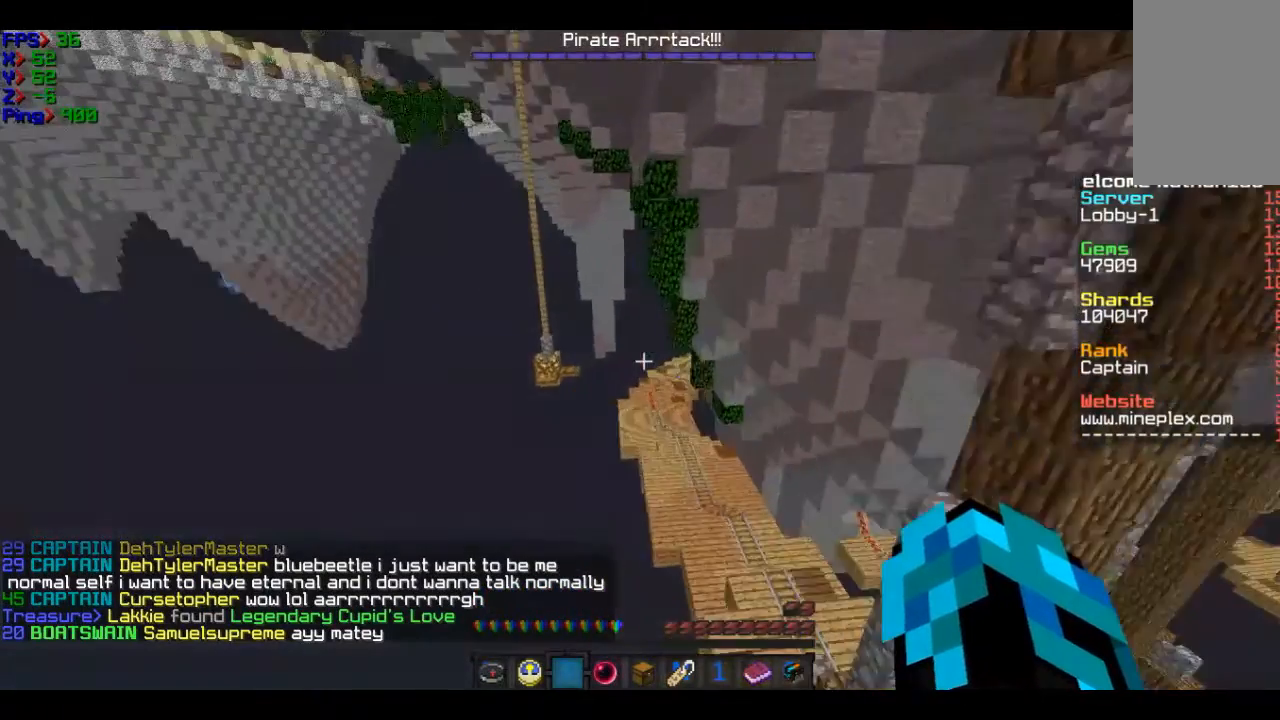
{"keys": ["w"], "mouse": [], "events": []}
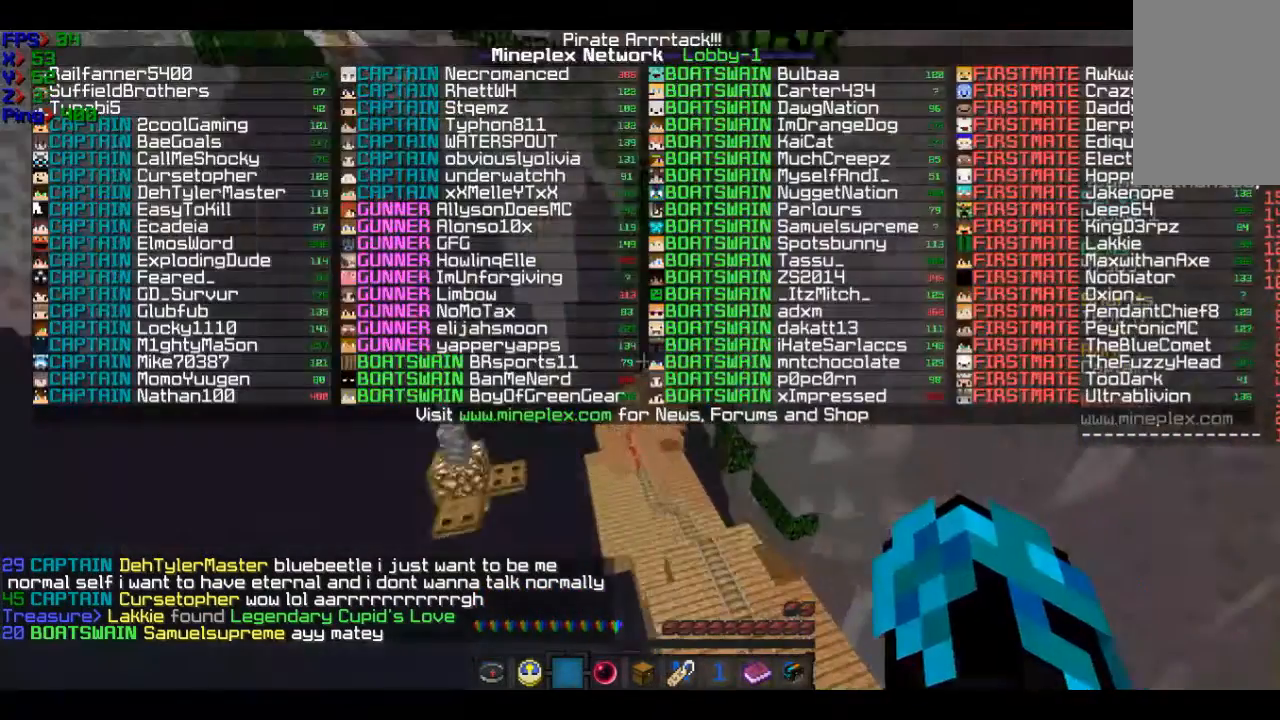
{"keys": ["w"], "mouse": [], "events": []}
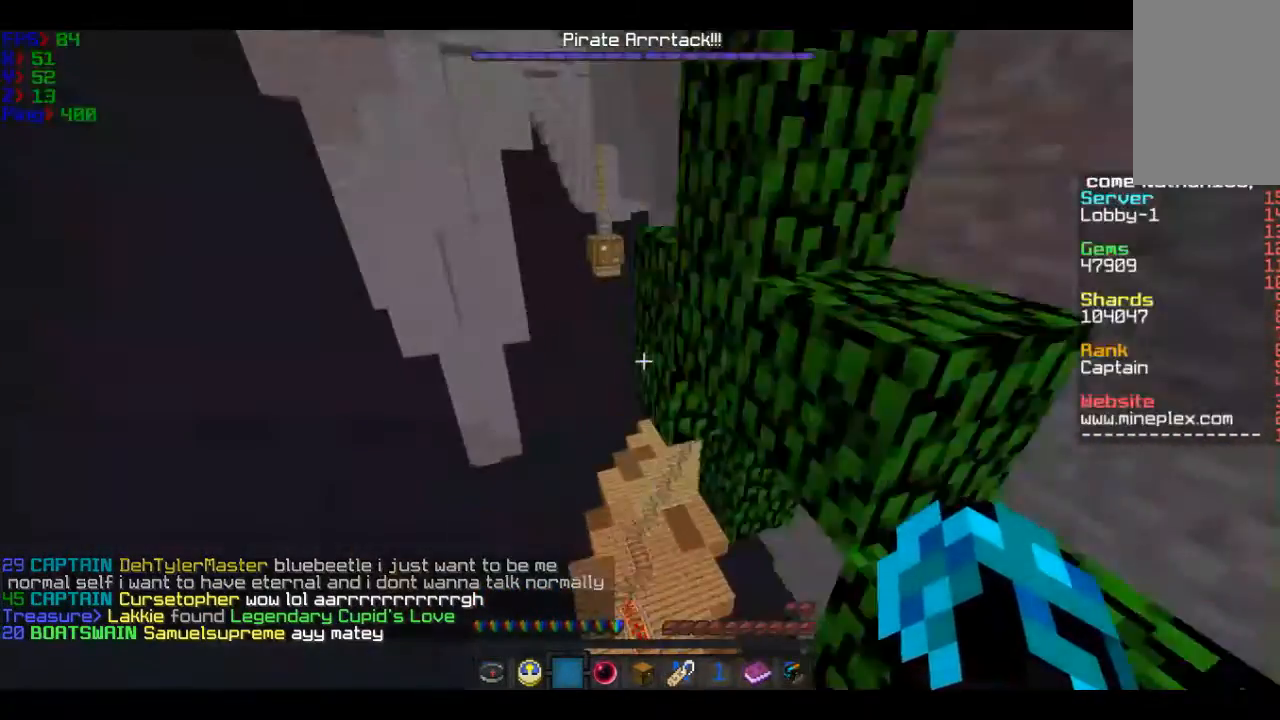
{"keys": ["w"], "mouse": [], "events": []}
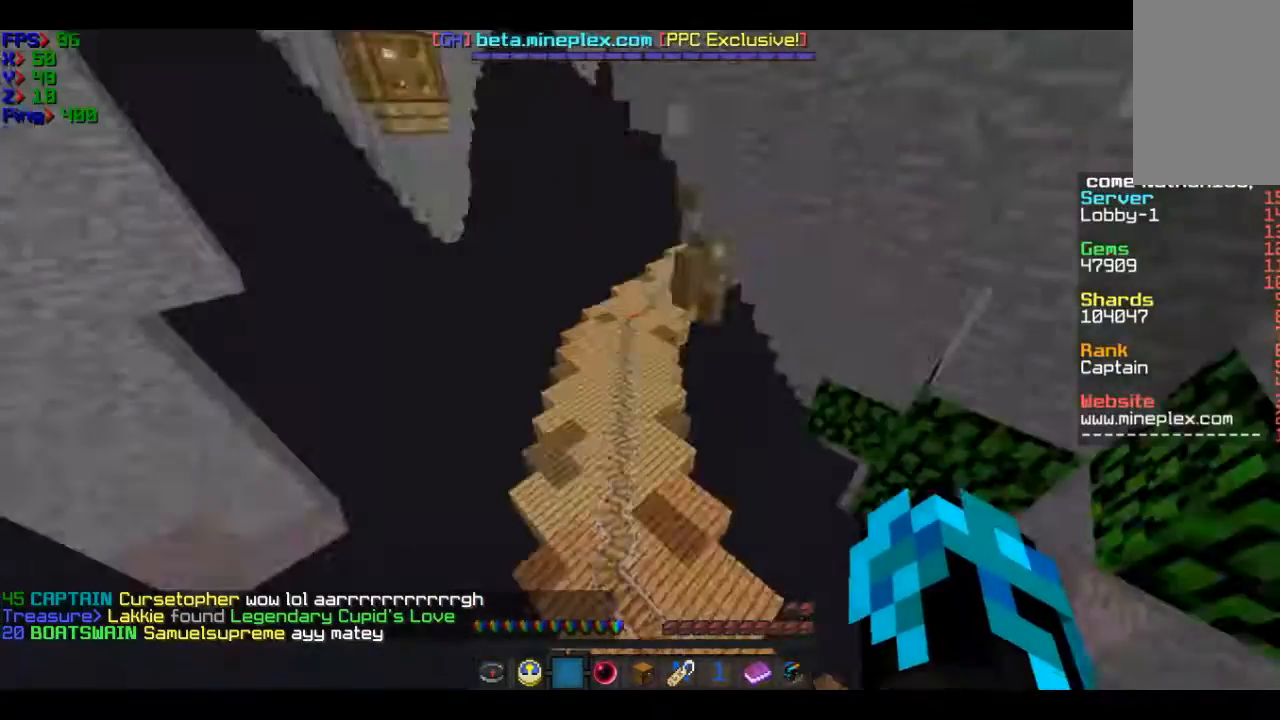
{"keys": ["w"], "mouse": [], "events": []}
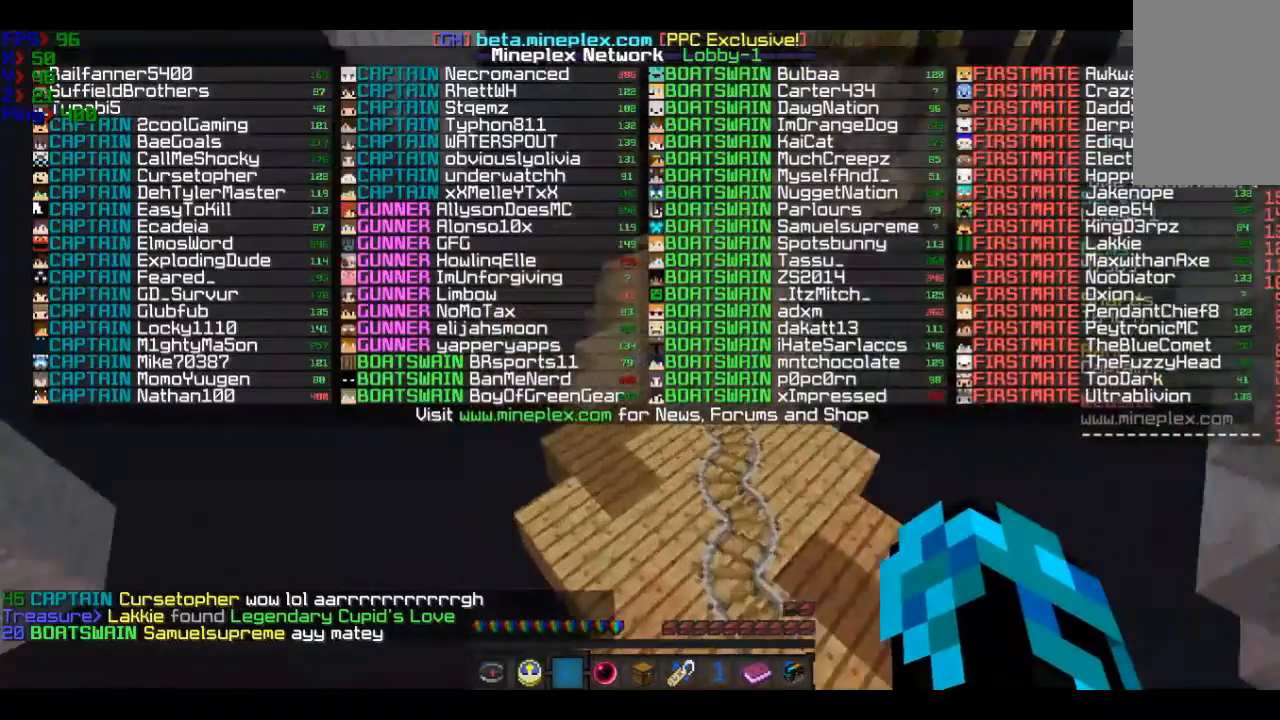
{"keys": ["w"], "mouse": [], "events": []}
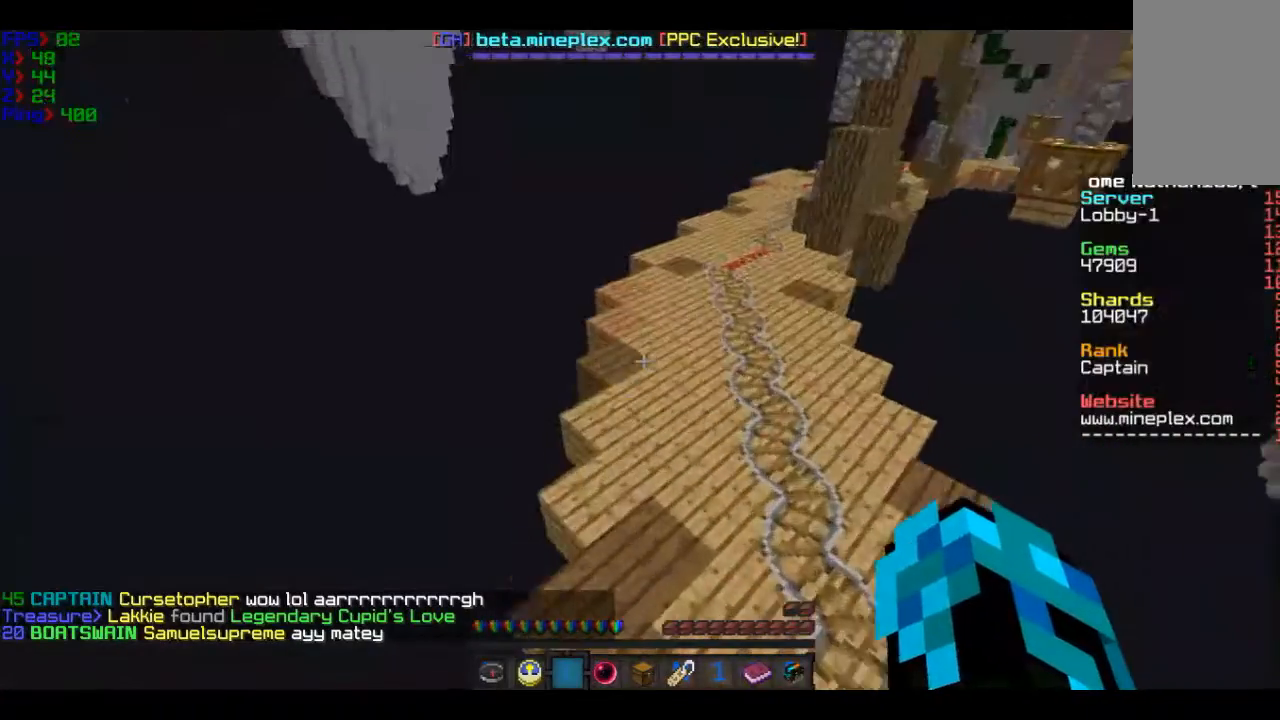
{"keys": ["a", "w"], "mouse": [], "events": [[233, "a", "down"]]}
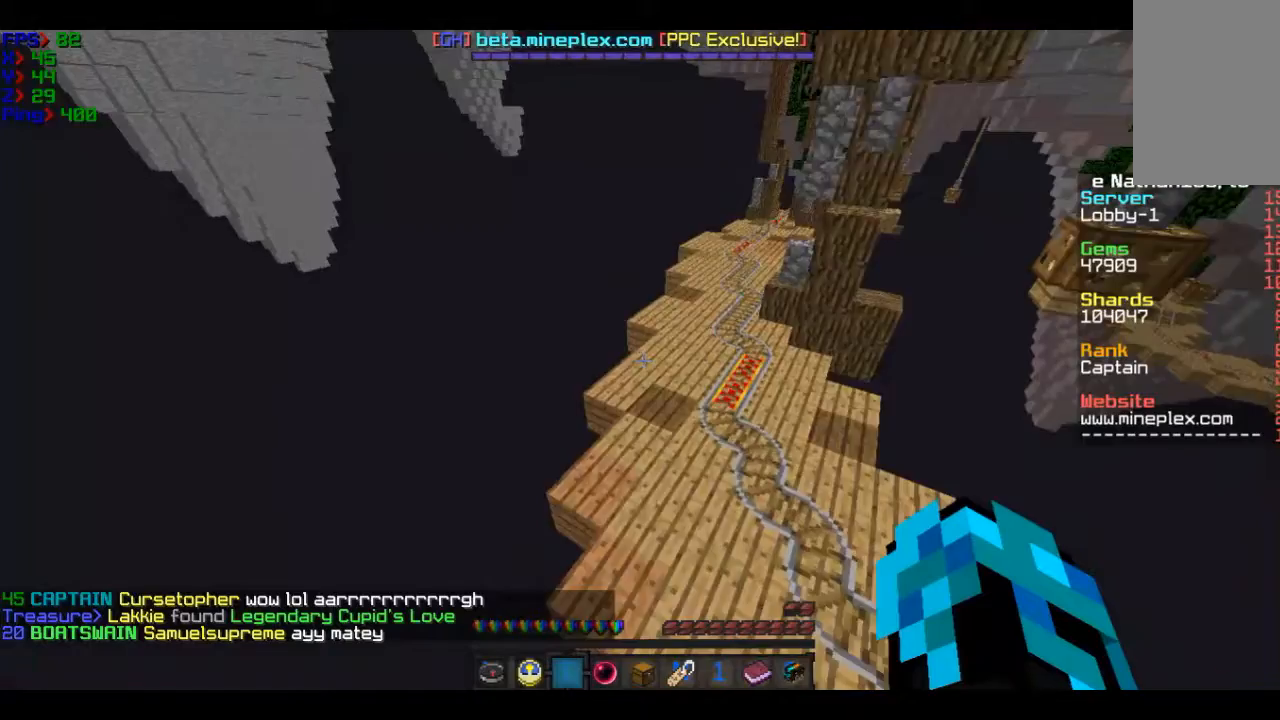
{"keys": ["w"], "mouse": [], "events": [[467, "a", "up"]]}